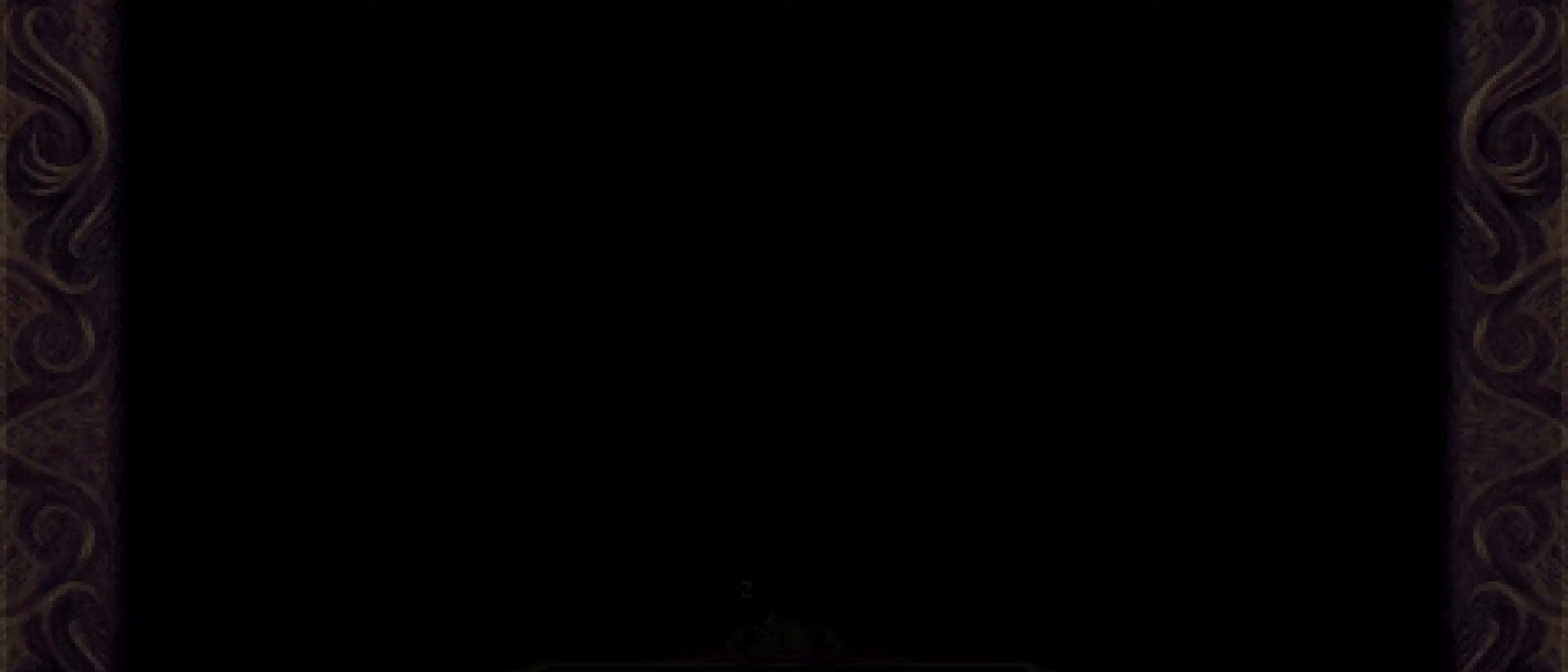
Gameplay with a controller (Xbox layout); each line is a JSON object with the inputs held at the frame after it. "events" lists button and stick changes between this image and that frame as [ms after this image, input, new state], when the widget could be followed in between. Not read: L3 R3 SELECT START right_stick.
{"buttons": [], "left_stick": "center", "events": []}
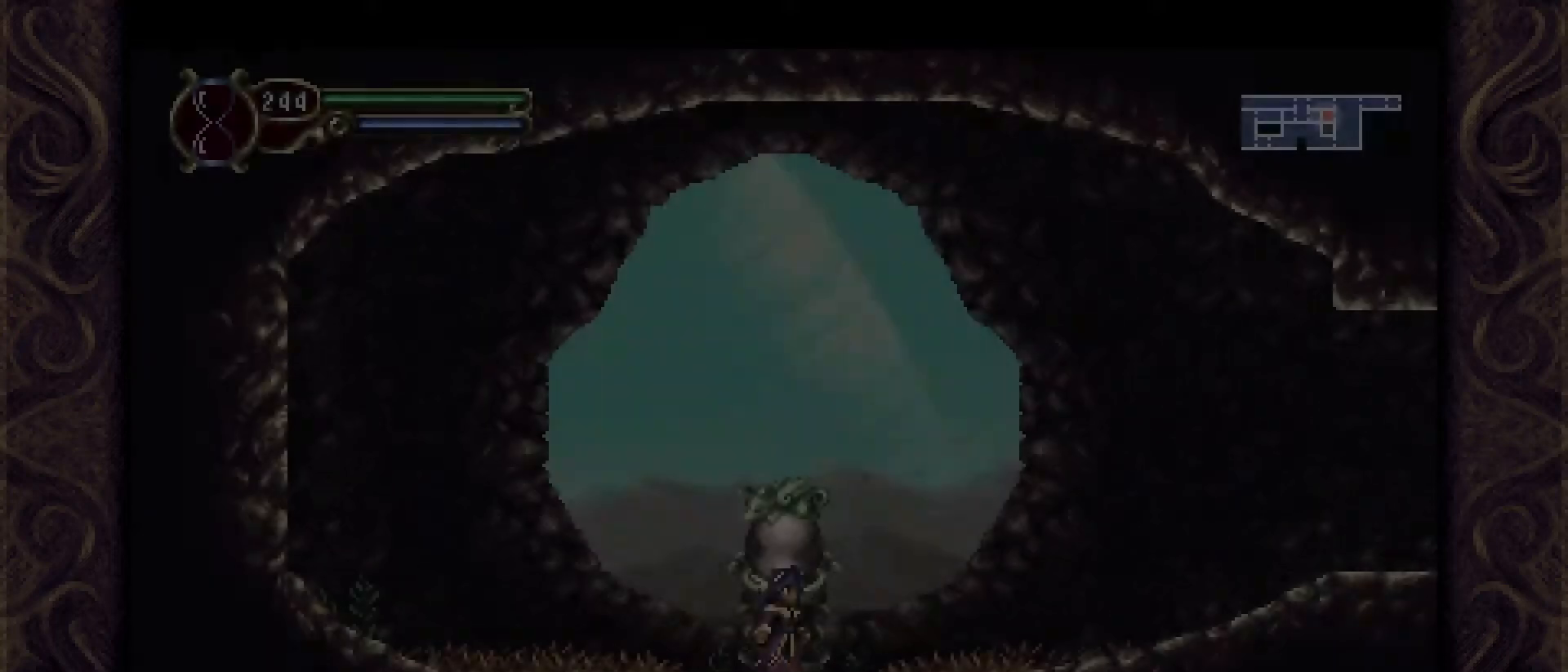
{"buttons": [], "left_stick": "center", "events": []}
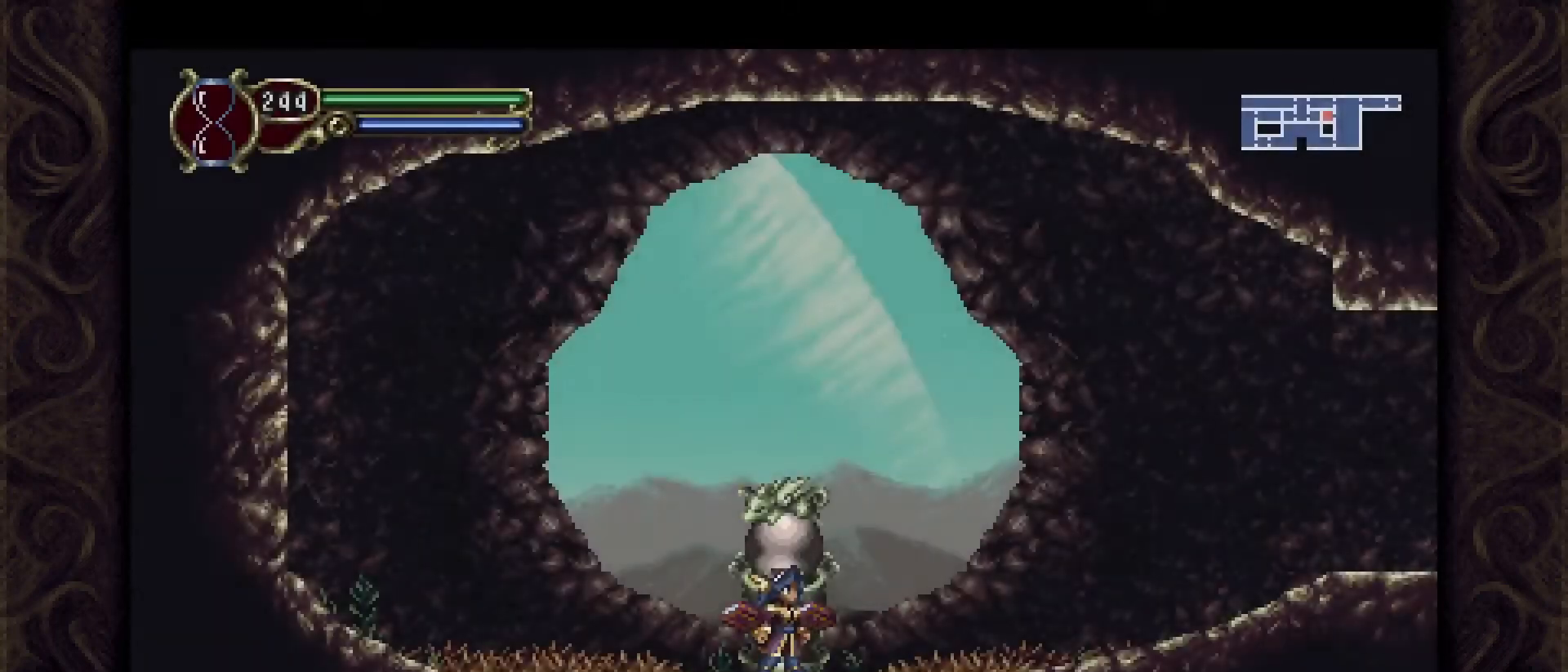
{"buttons": [], "left_stick": "center", "events": []}
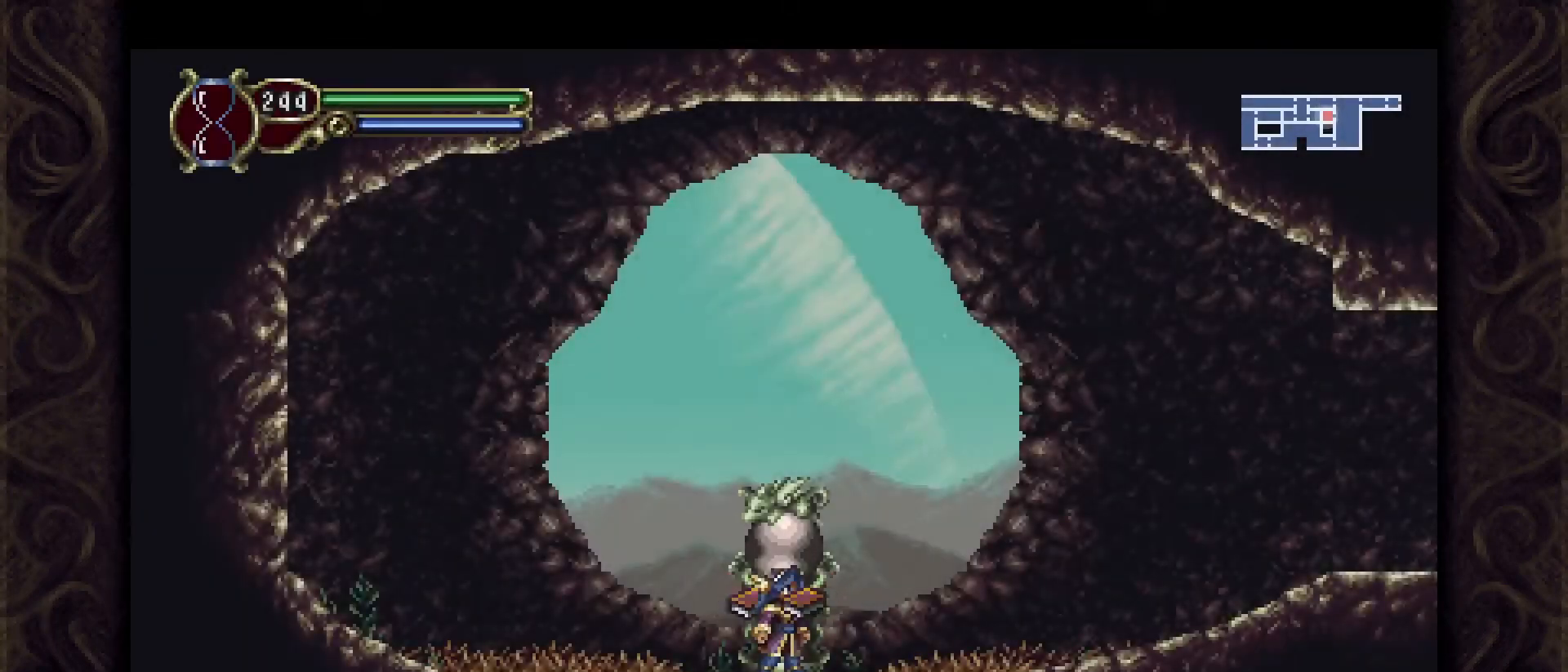
{"buttons": [], "left_stick": "right", "events": [[333, "left_stick", "right"]]}
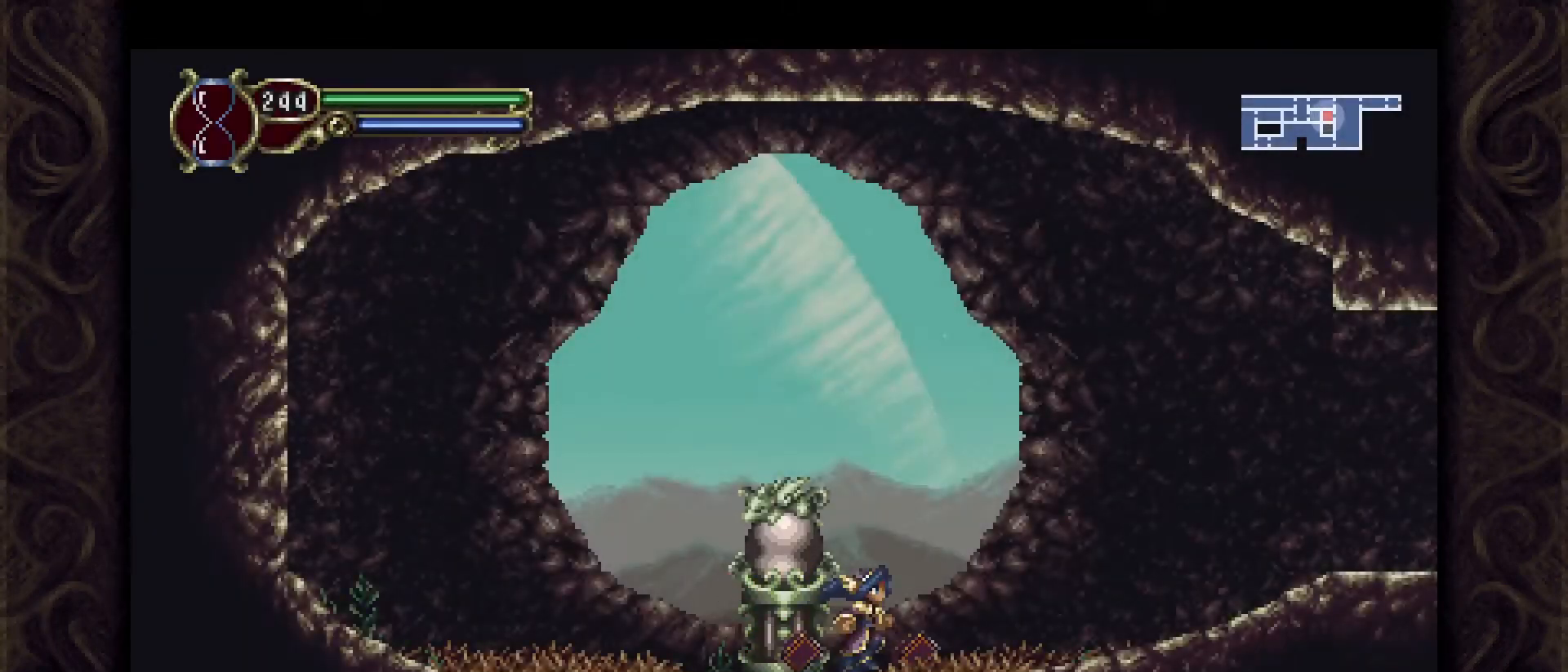
{"buttons": ["R1"], "left_stick": "right", "events": [[267, "R1", "down"]]}
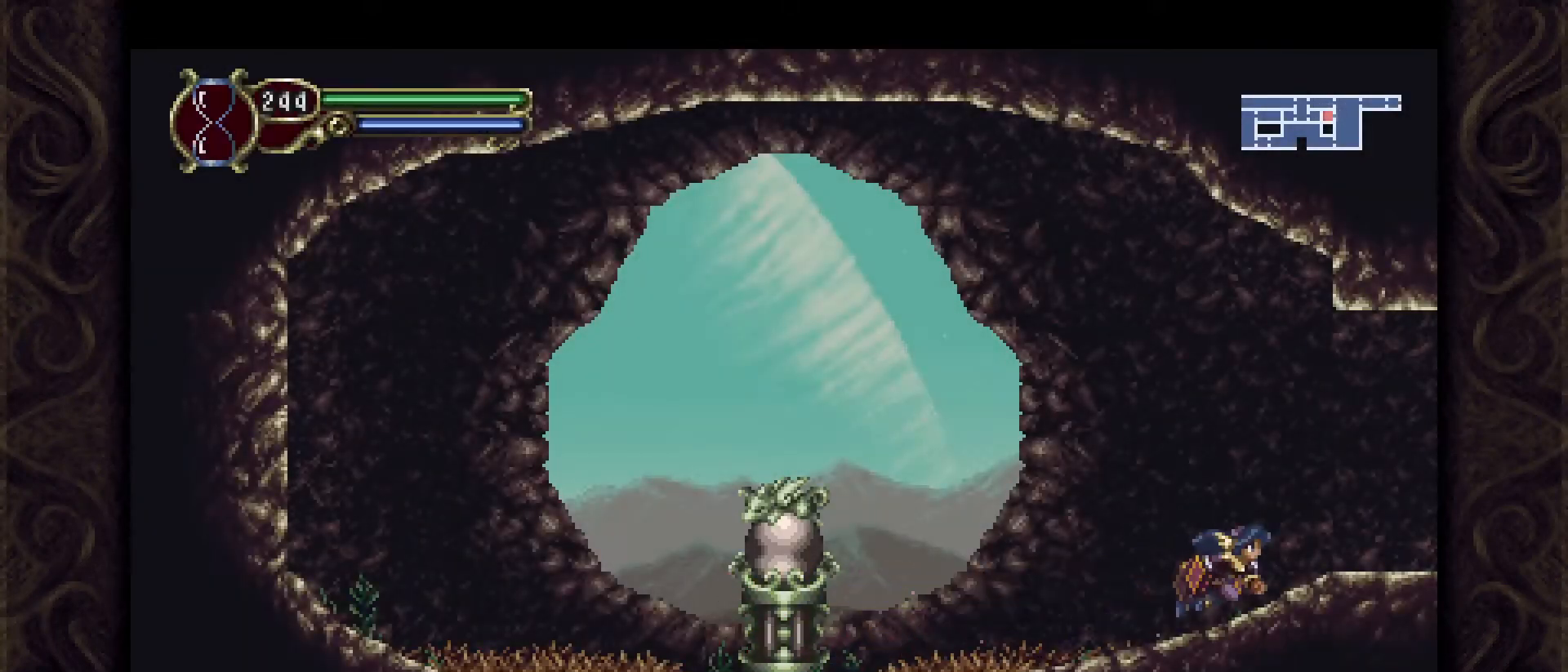
{"buttons": ["A", "R1"], "left_stick": "right", "events": [[500, "A", "down"]]}
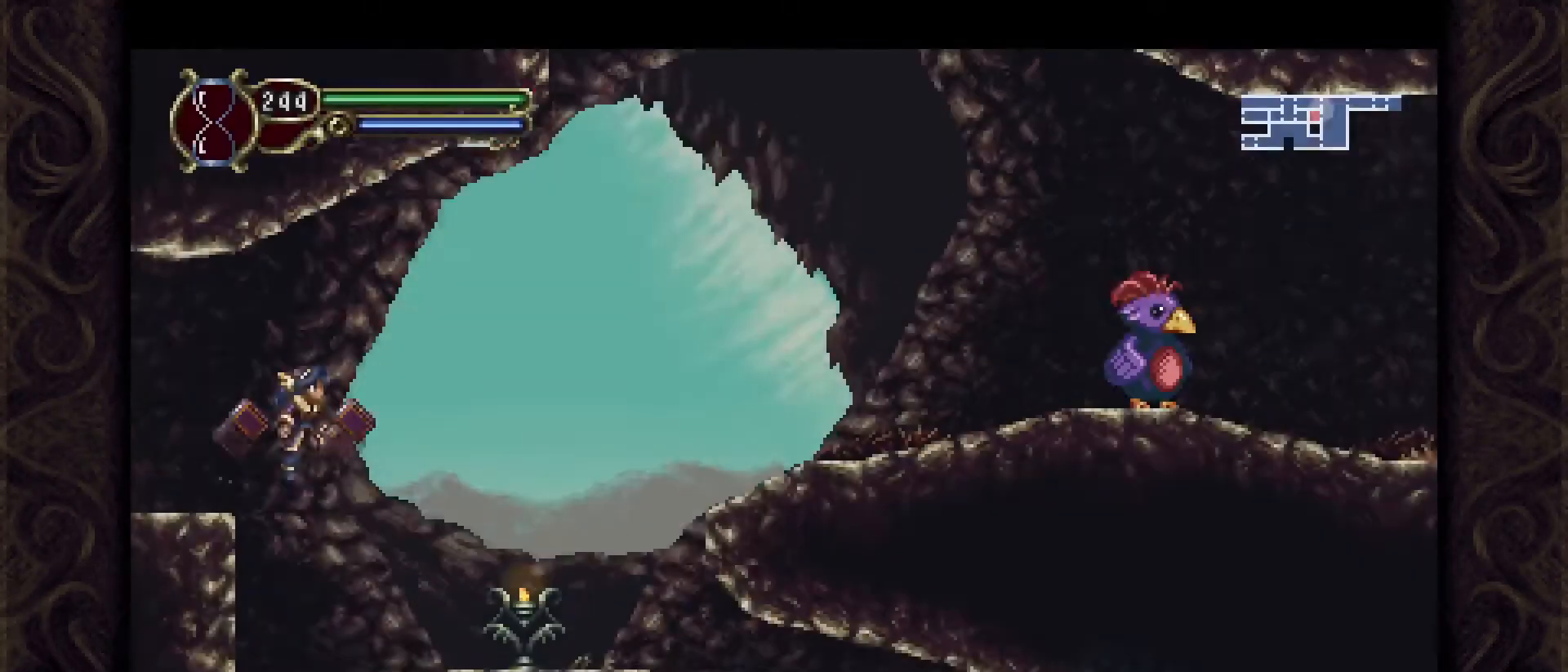
{"buttons": ["R1"], "left_stick": "right", "events": [[500, "A", "up"]]}
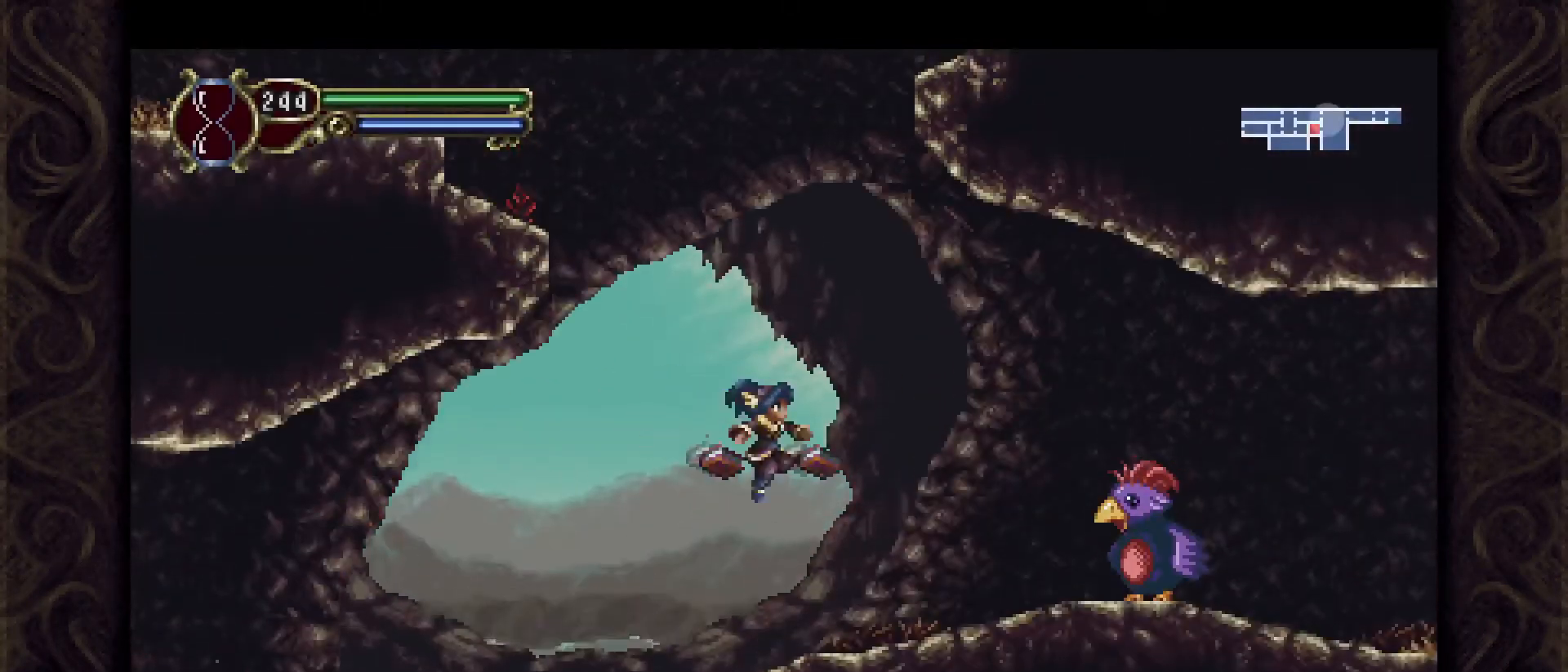
{"buttons": ["R1"], "left_stick": "right", "events": [[100, "A", "down"], [300, "A", "up"]]}
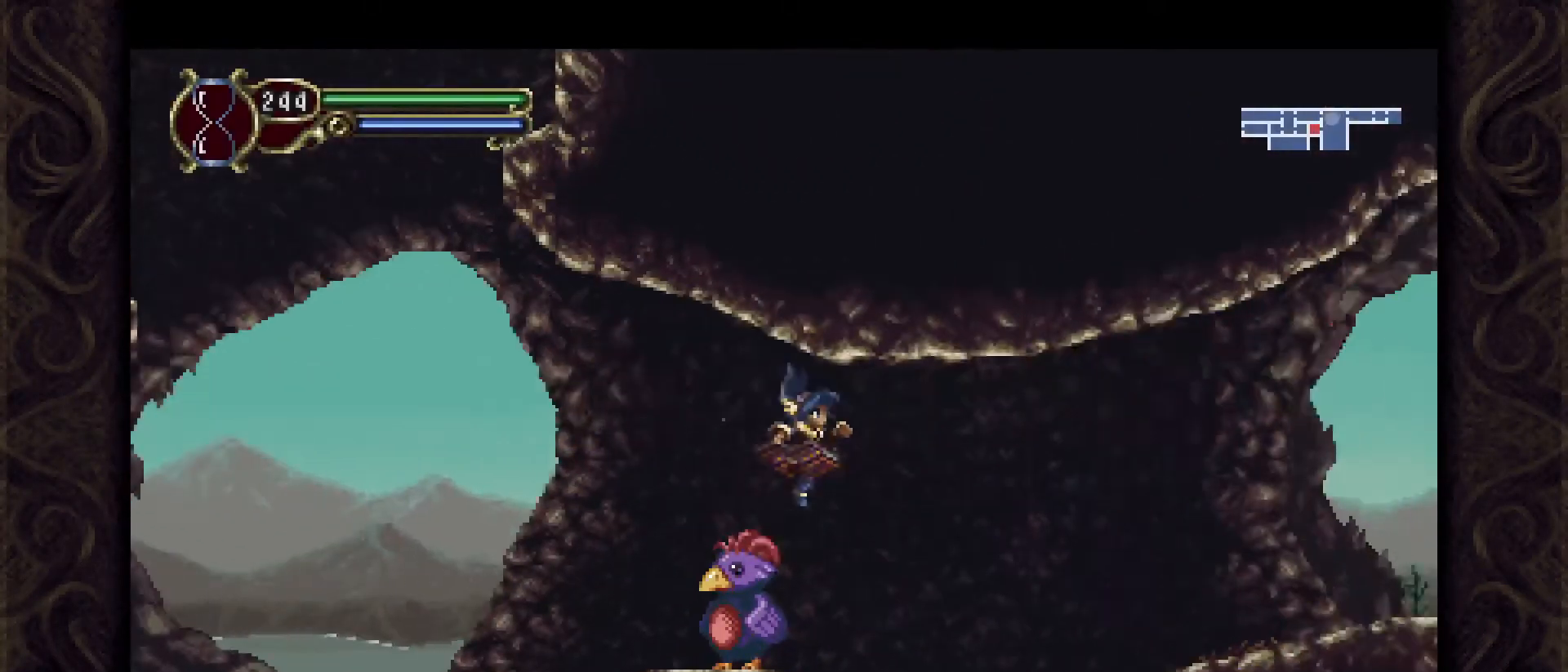
{"buttons": ["R1"], "left_stick": "right", "events": [[300, "A", "down"], [433, "A", "up"]]}
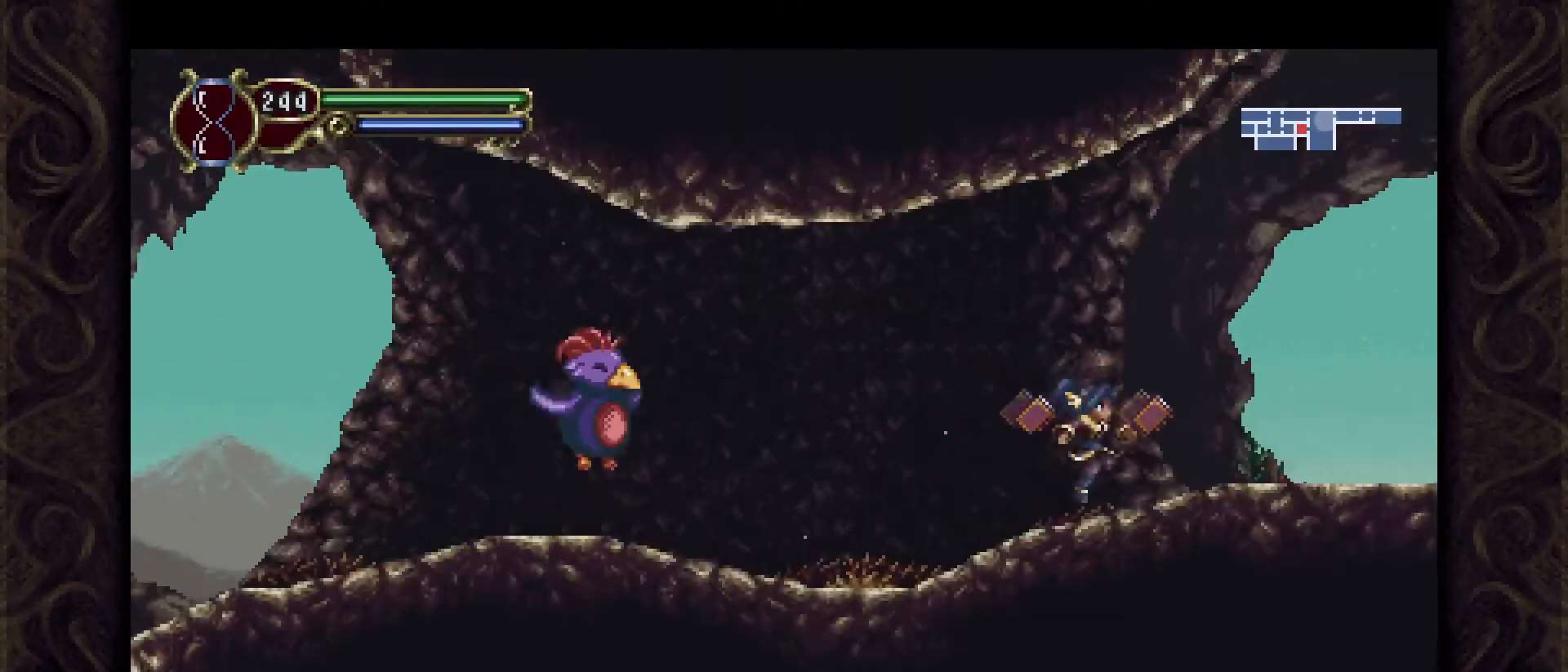
{"buttons": ["R1"], "left_stick": "right", "events": [[300, "A", "down"], [400, "A", "up"]]}
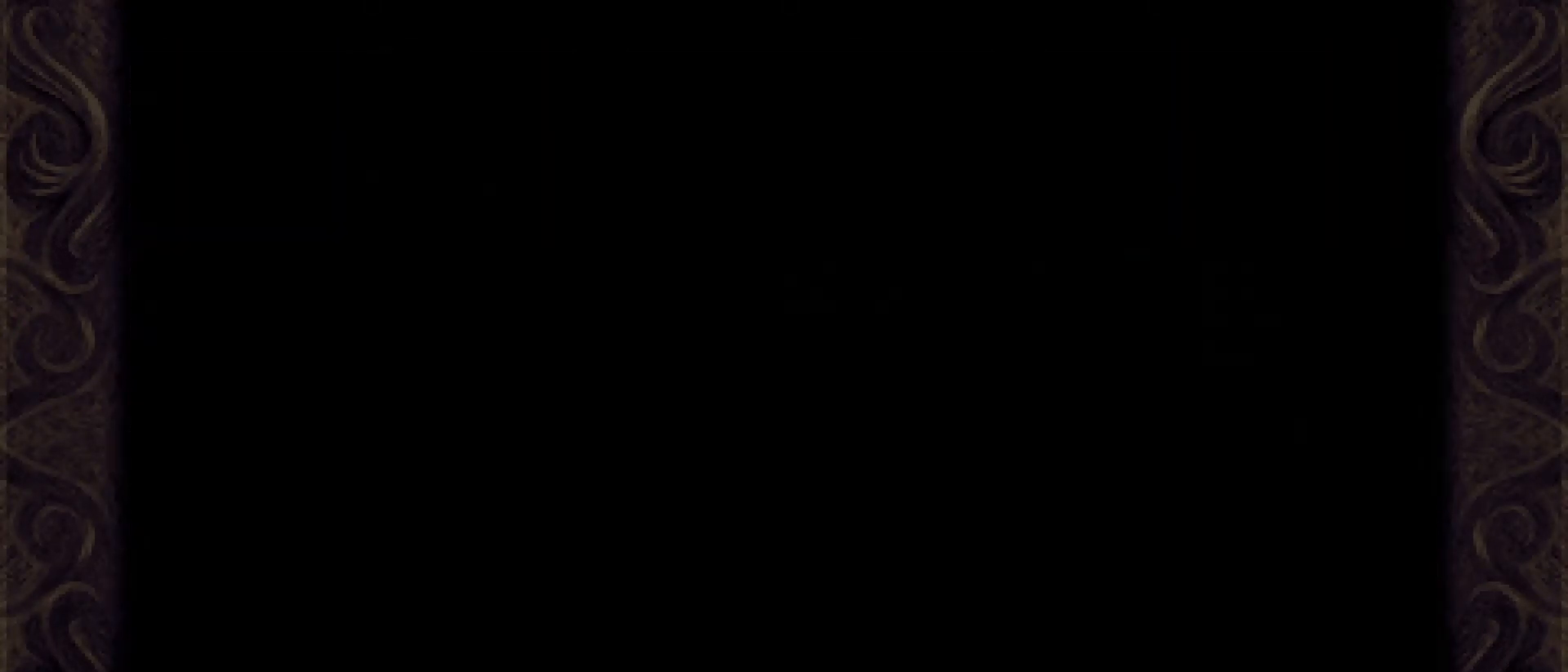
{"buttons": ["R1"], "left_stick": "right", "events": [[267, "A", "down"], [367, "A", "up"]]}
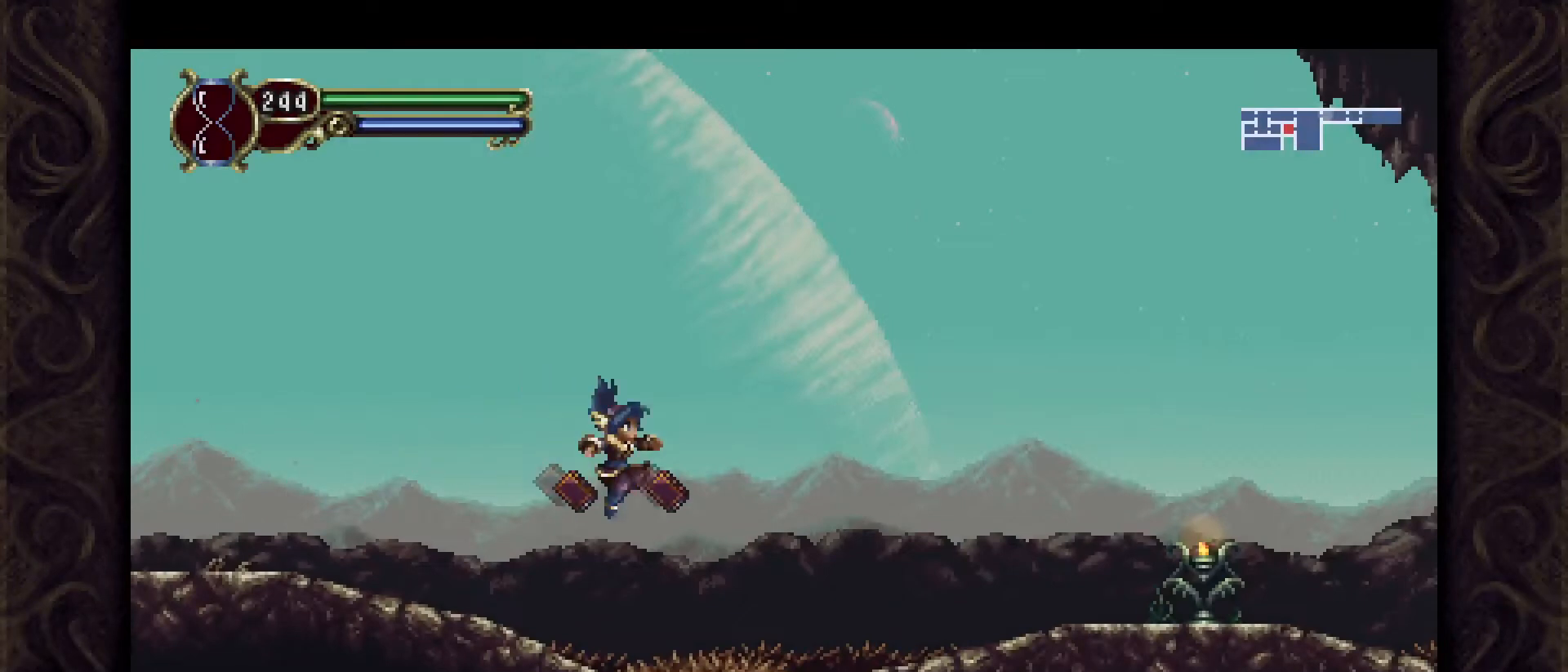
{"buttons": ["A", "R1"], "left_stick": "right", "events": [[400, "A", "down"]]}
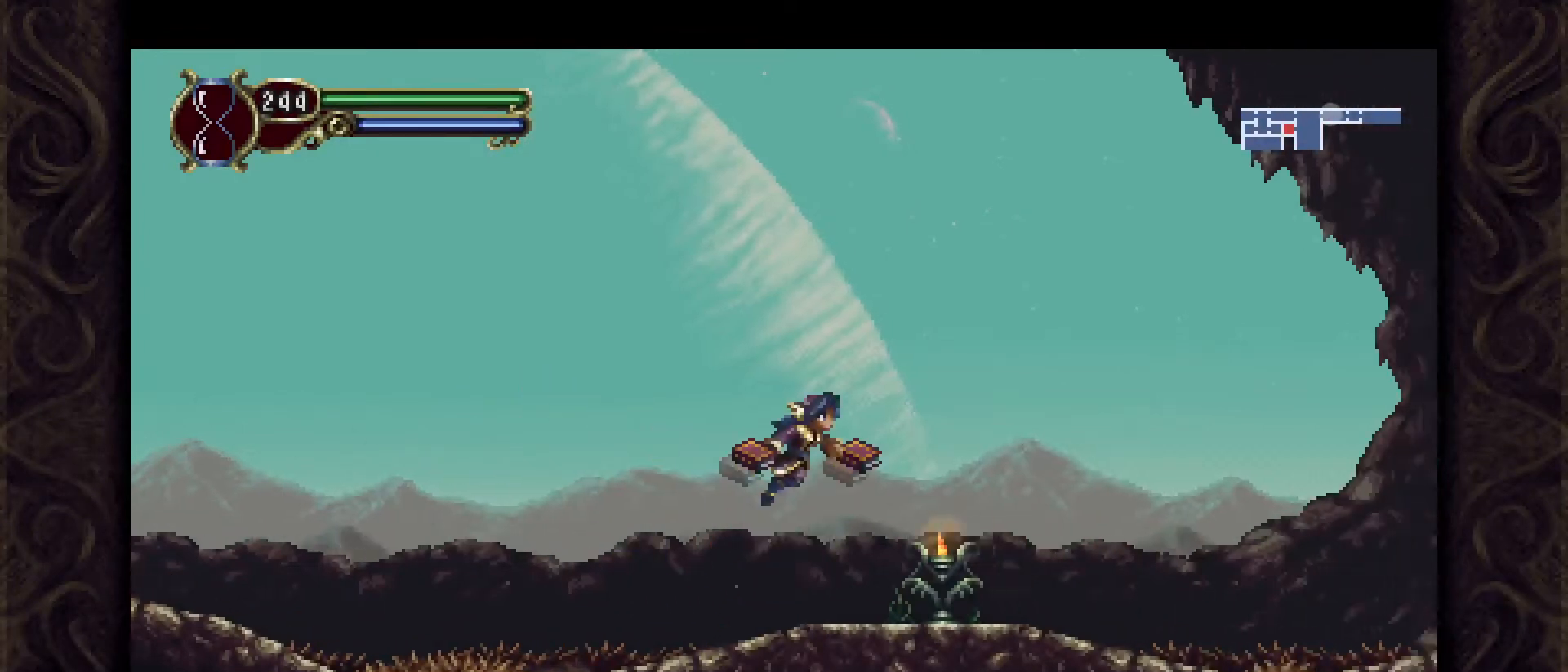
{"buttons": ["A", "R1"], "left_stick": "right", "events": [[67, "A", "up"], [500, "A", "down"]]}
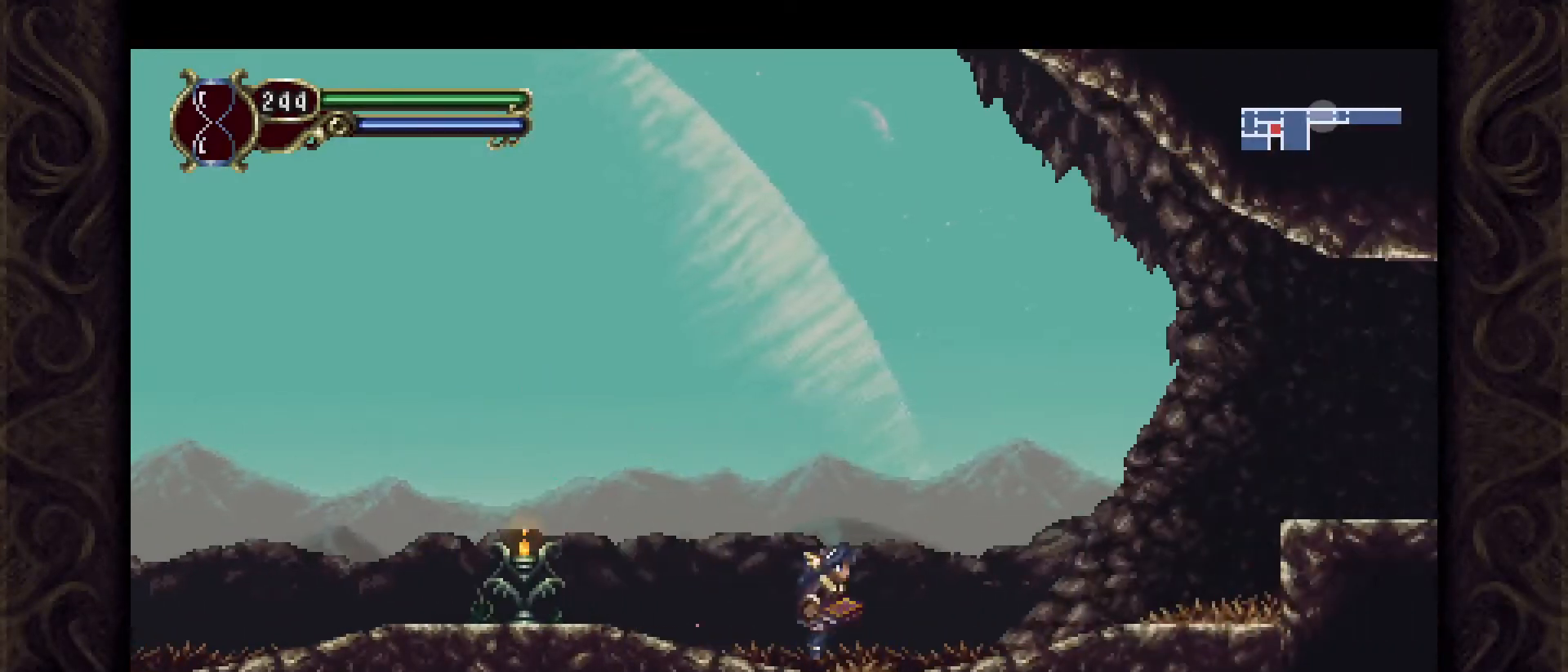
{"buttons": ["R1"], "left_stick": "right", "events": [[133, "A", "up"], [333, "A", "down"], [467, "A", "up"]]}
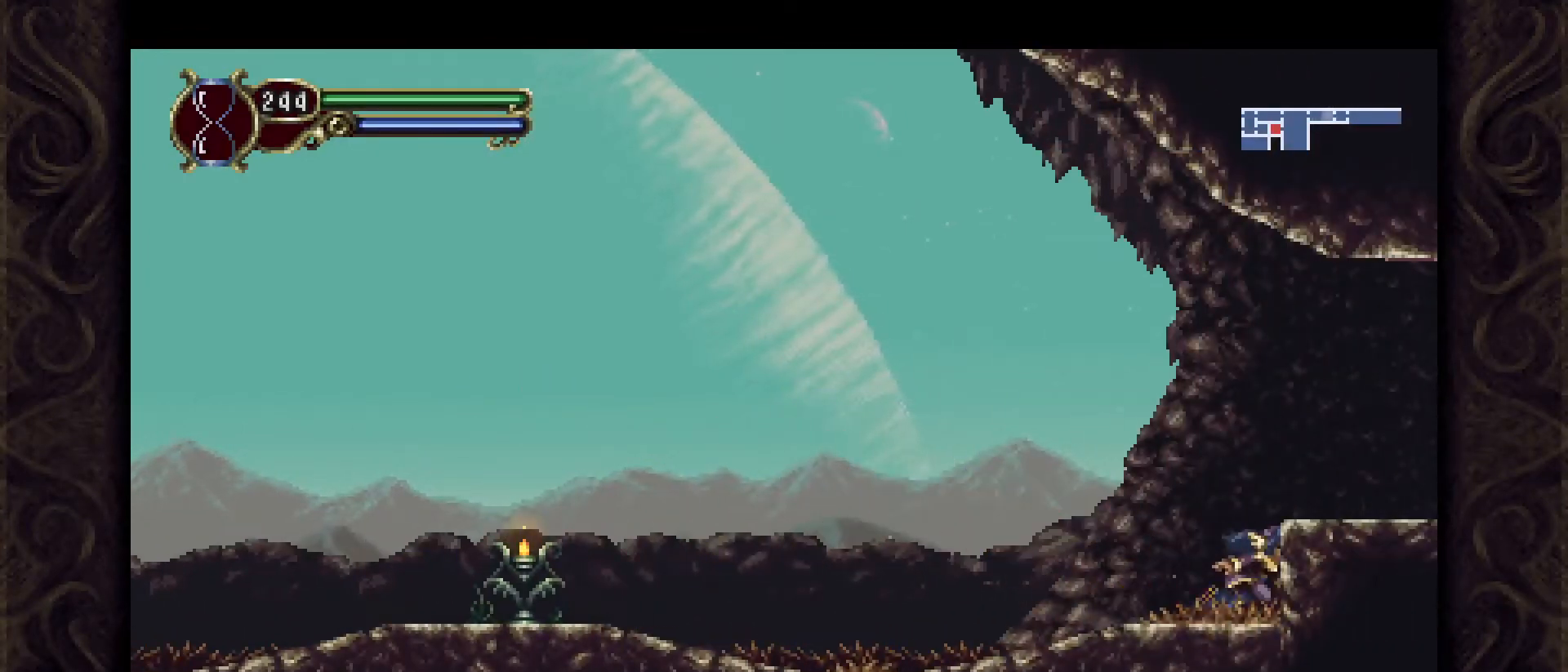
{"buttons": ["A", "R1"], "left_stick": "right", "events": [[200, "A", "down"], [333, "A", "up"], [500, "A", "down"]]}
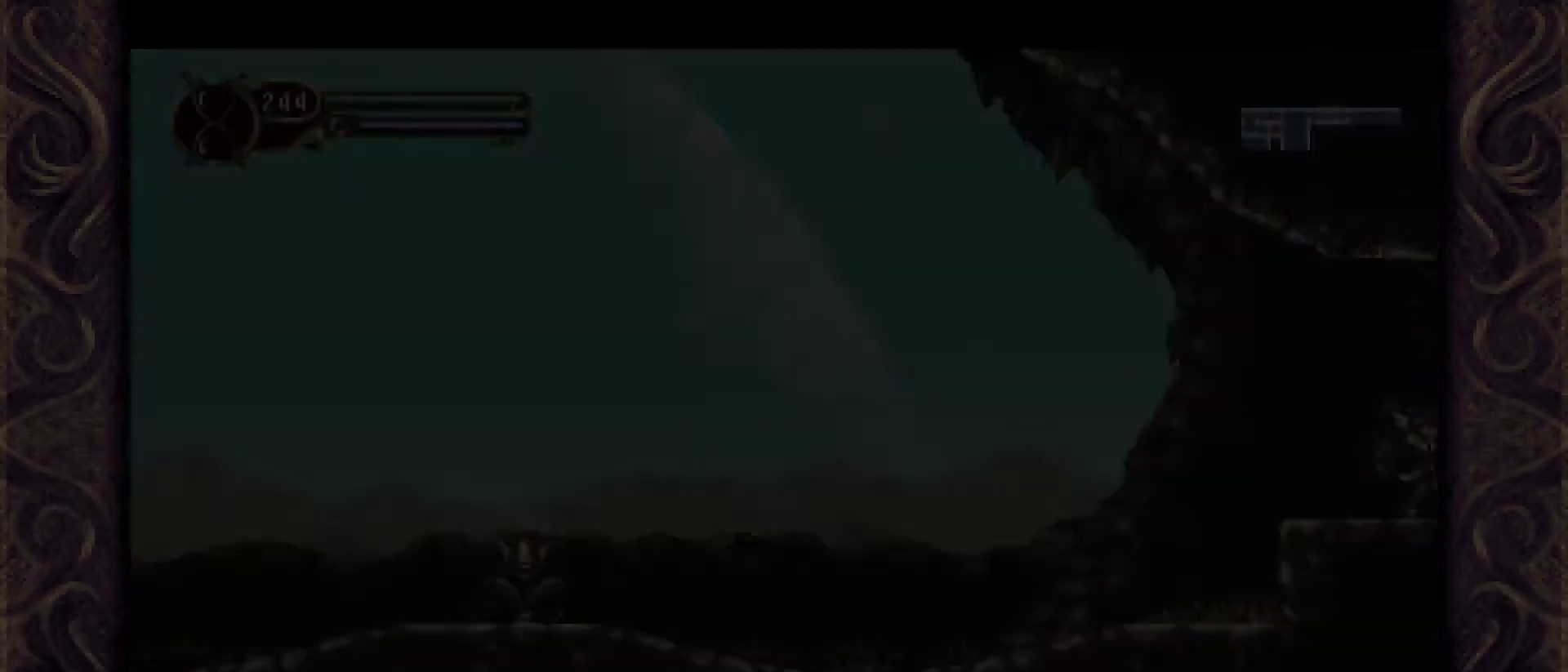
{"buttons": ["A", "R1"], "left_stick": "right", "events": [[100, "A", "up"], [233, "A", "down"], [467, "A", "up"], [500, "A", "down"]]}
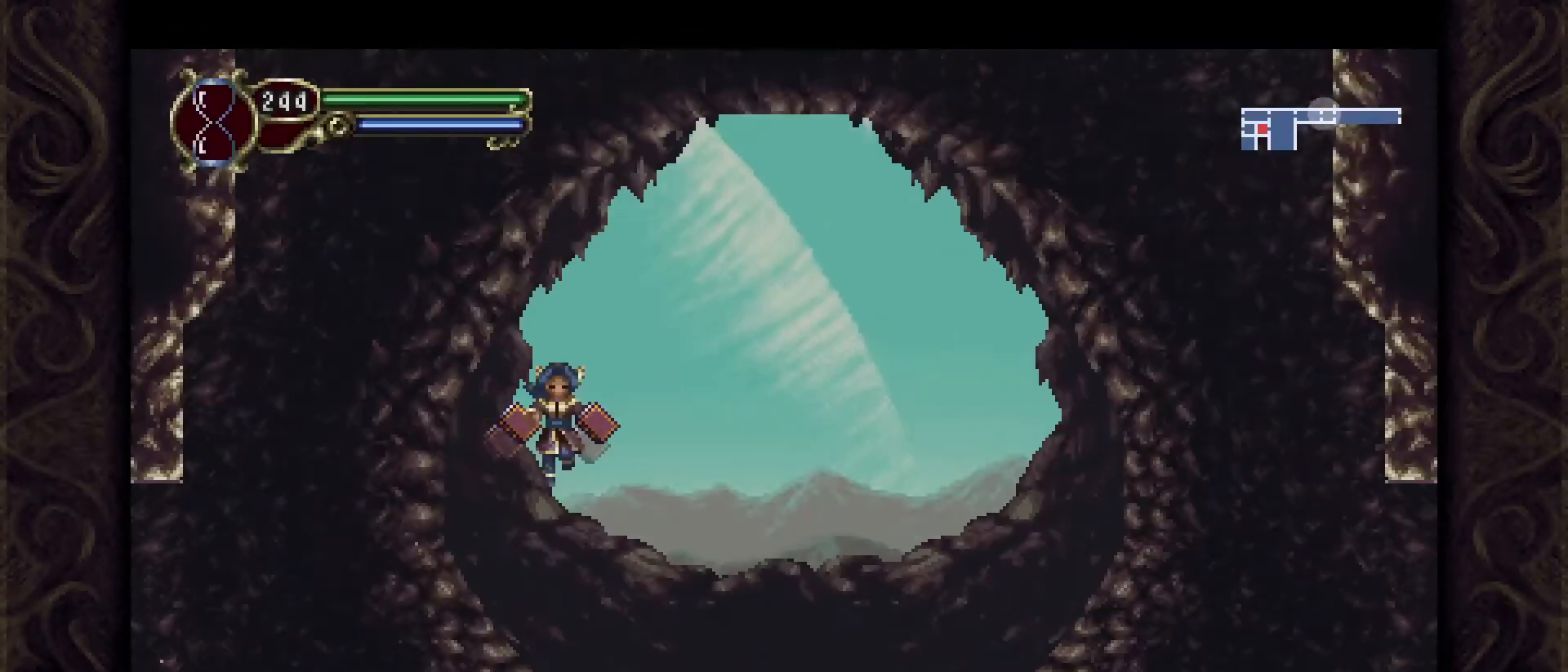
{"buttons": ["A", "R1"], "left_stick": "right", "events": []}
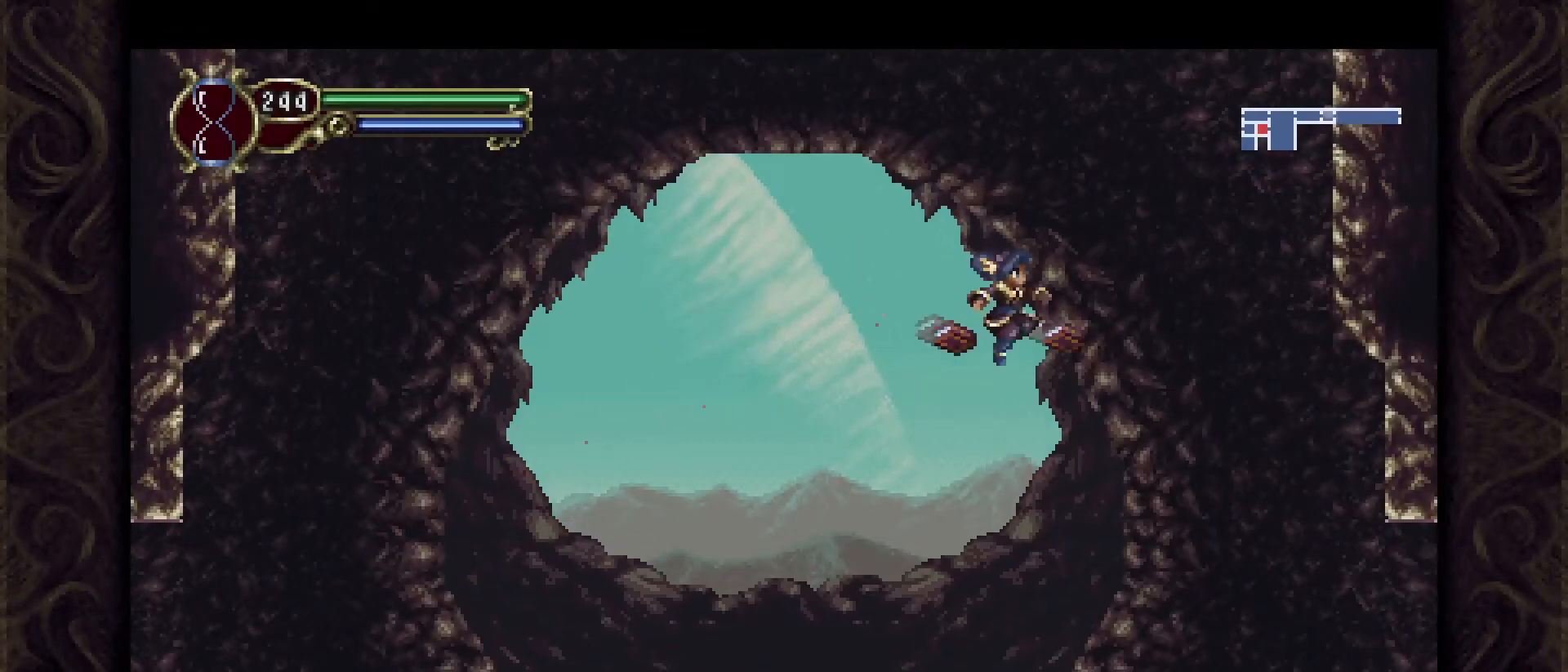
{"buttons": ["R1"], "left_stick": "right", "events": [[400, "A", "up"]]}
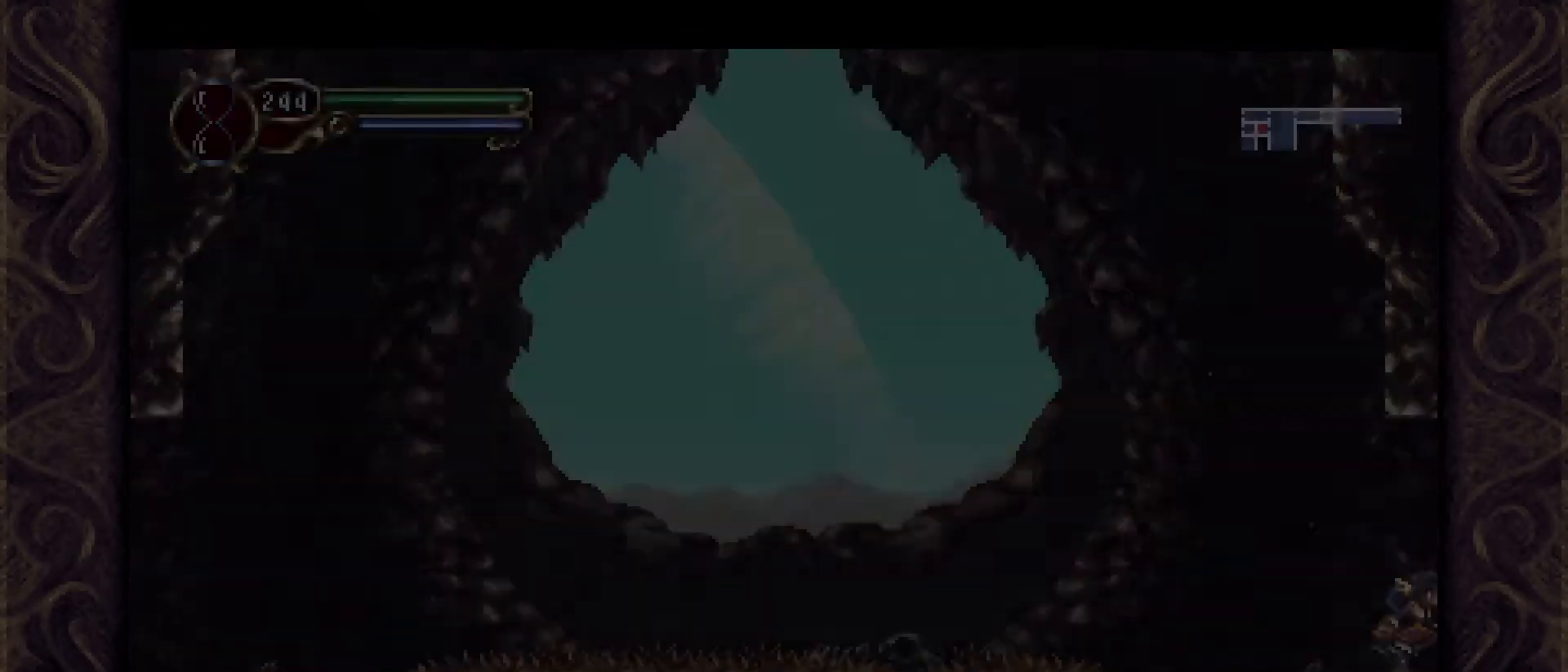
{"buttons": ["A", "R1"], "left_stick": "right", "events": [[500, "A", "down"]]}
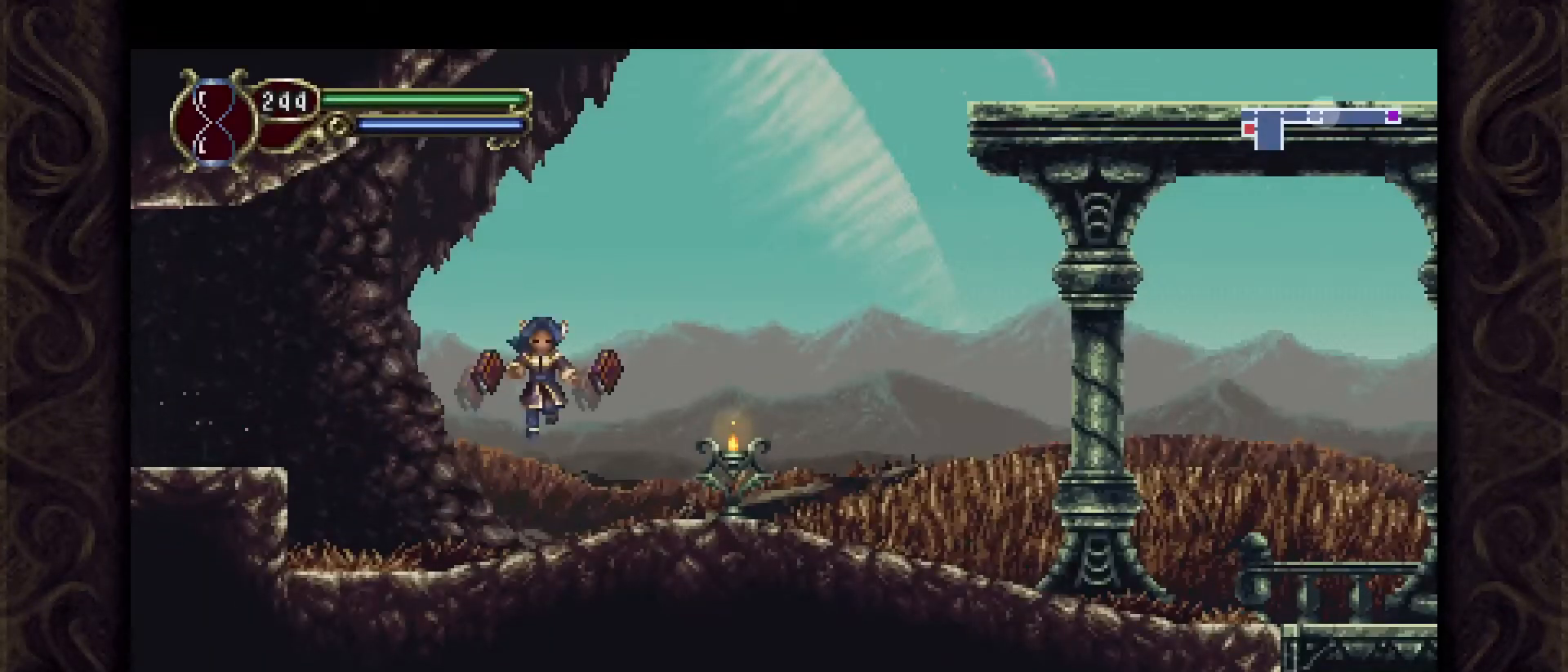
{"buttons": ["R1"], "left_stick": "right", "events": [[500, "A", "up"]]}
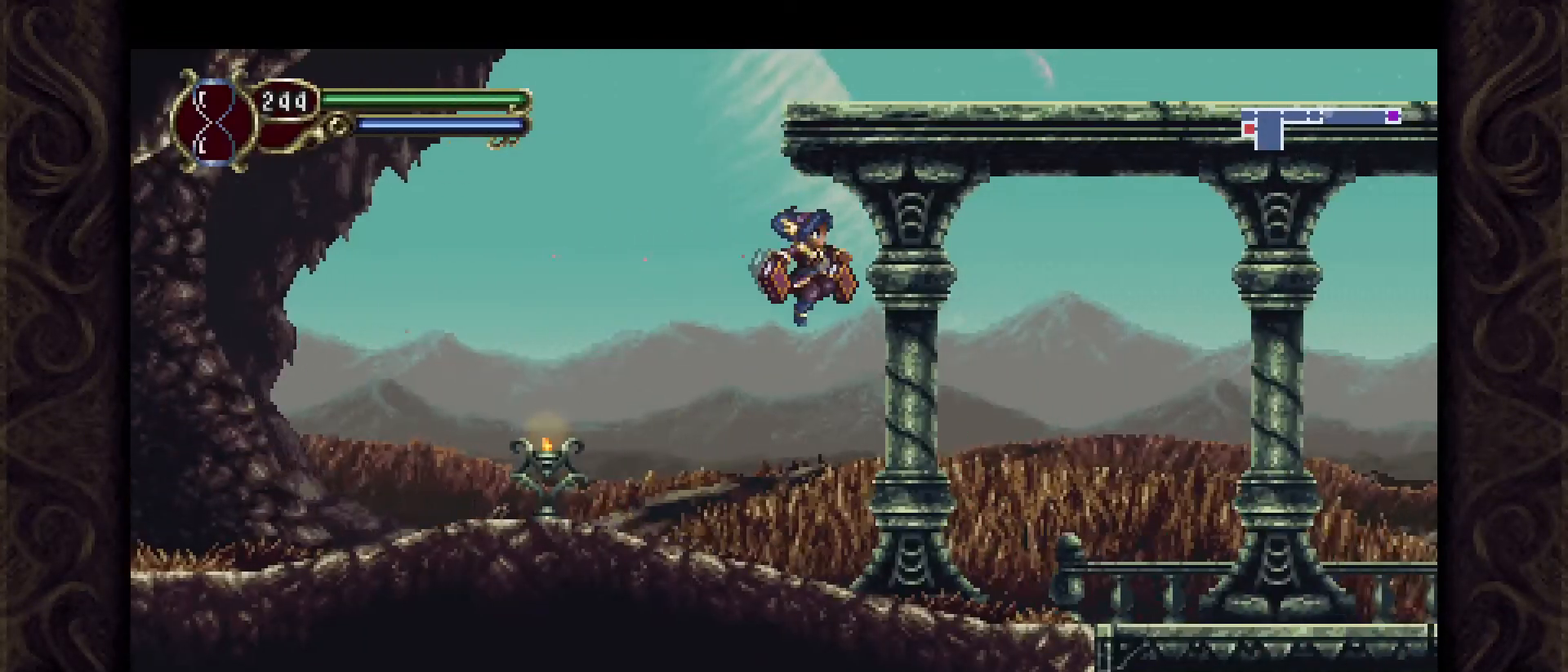
{"buttons": [], "left_stick": "left", "events": [[67, "left_stick", "left"], [100, "R1", "up"]]}
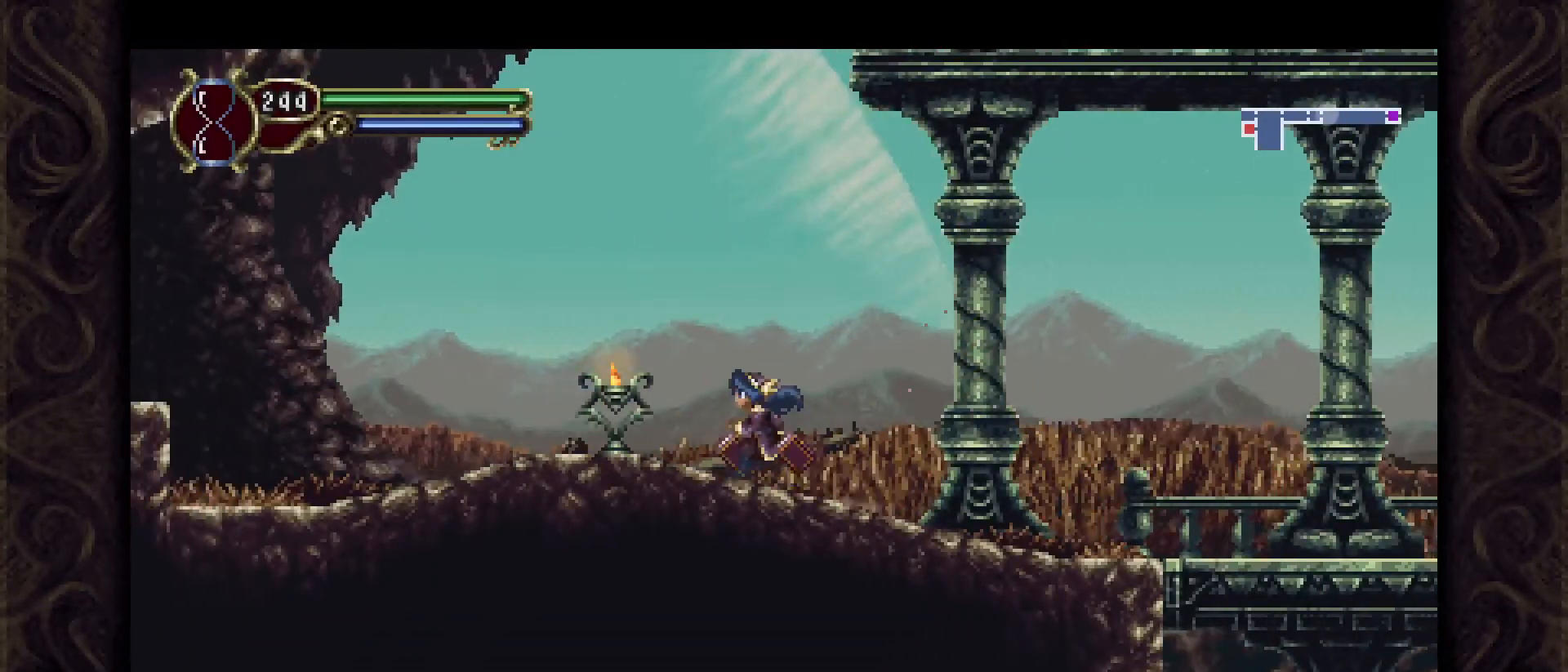
{"buttons": ["B"], "left_stick": "left", "events": [[167, "B", "down"]]}
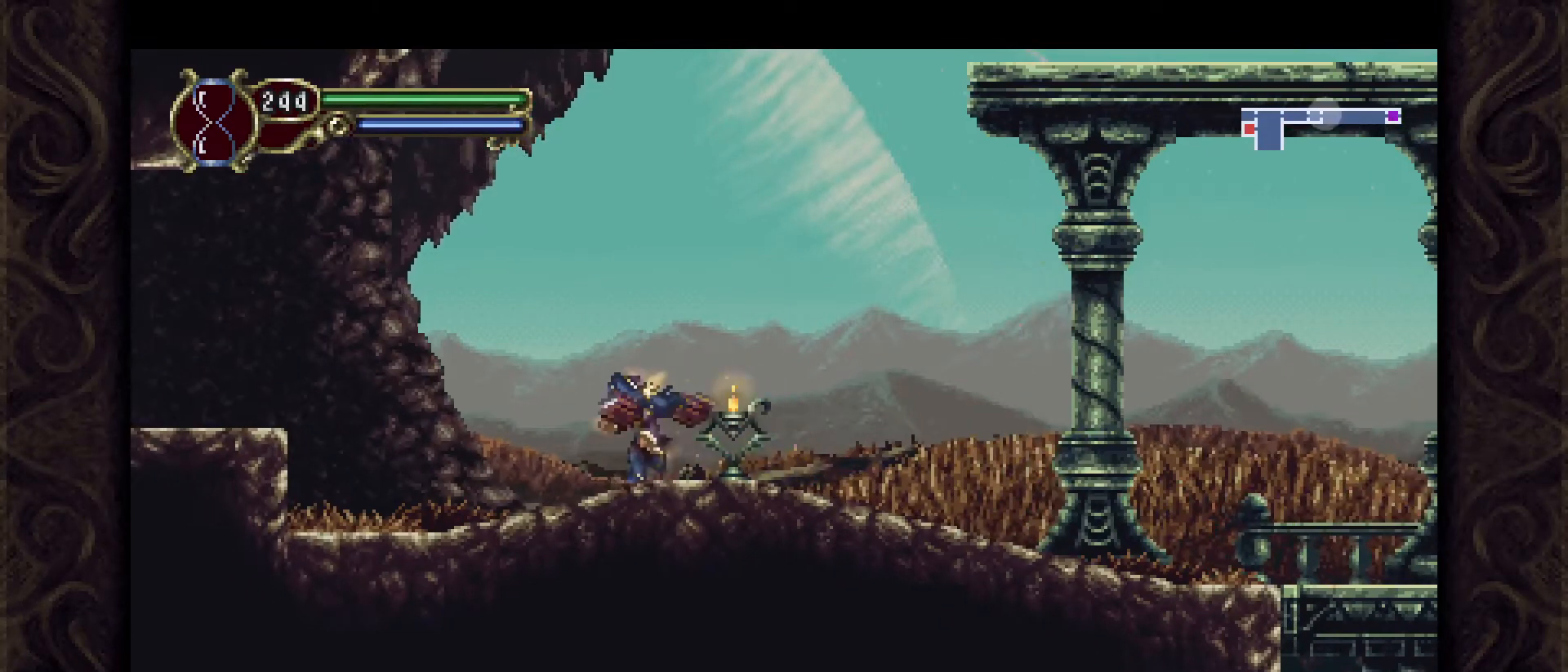
{"buttons": ["B"], "left_stick": "center", "events": [[467, "left_stick", "center"]]}
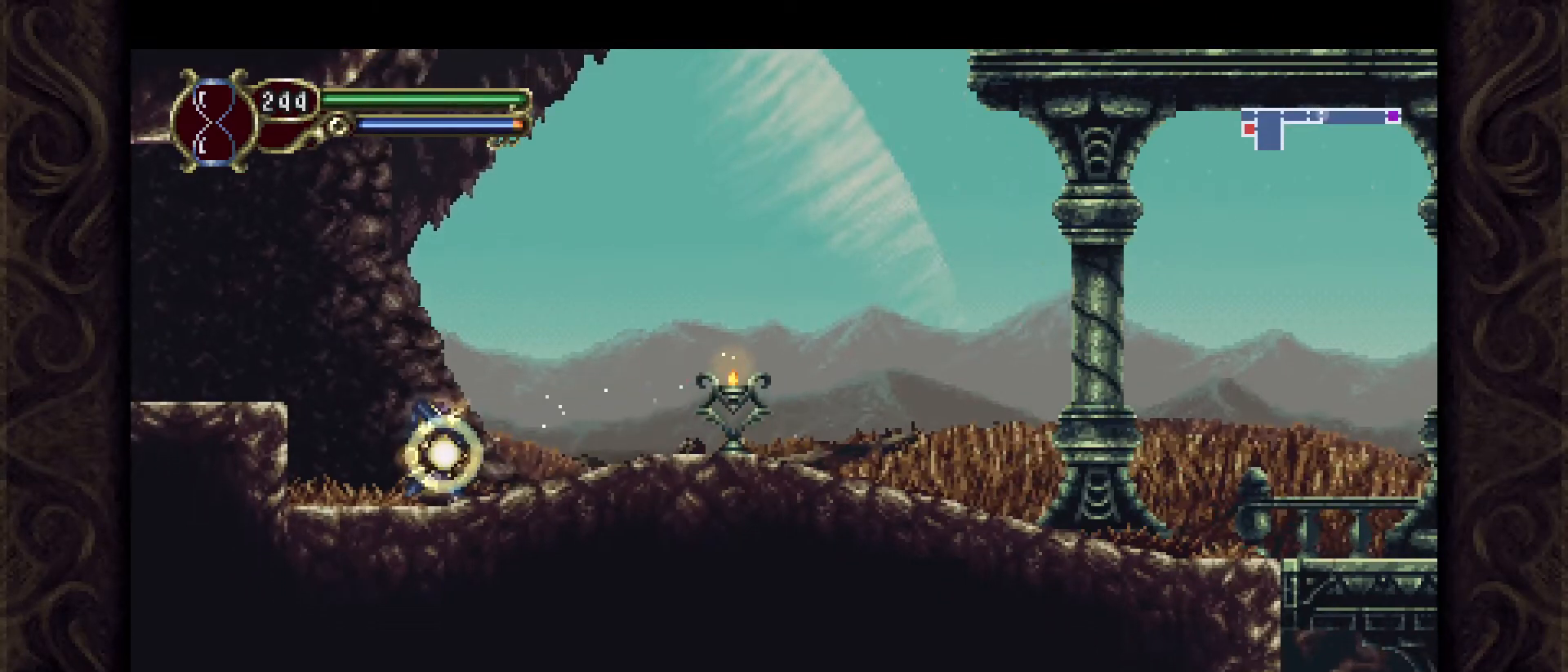
{"buttons": ["B"], "left_stick": "center", "events": []}
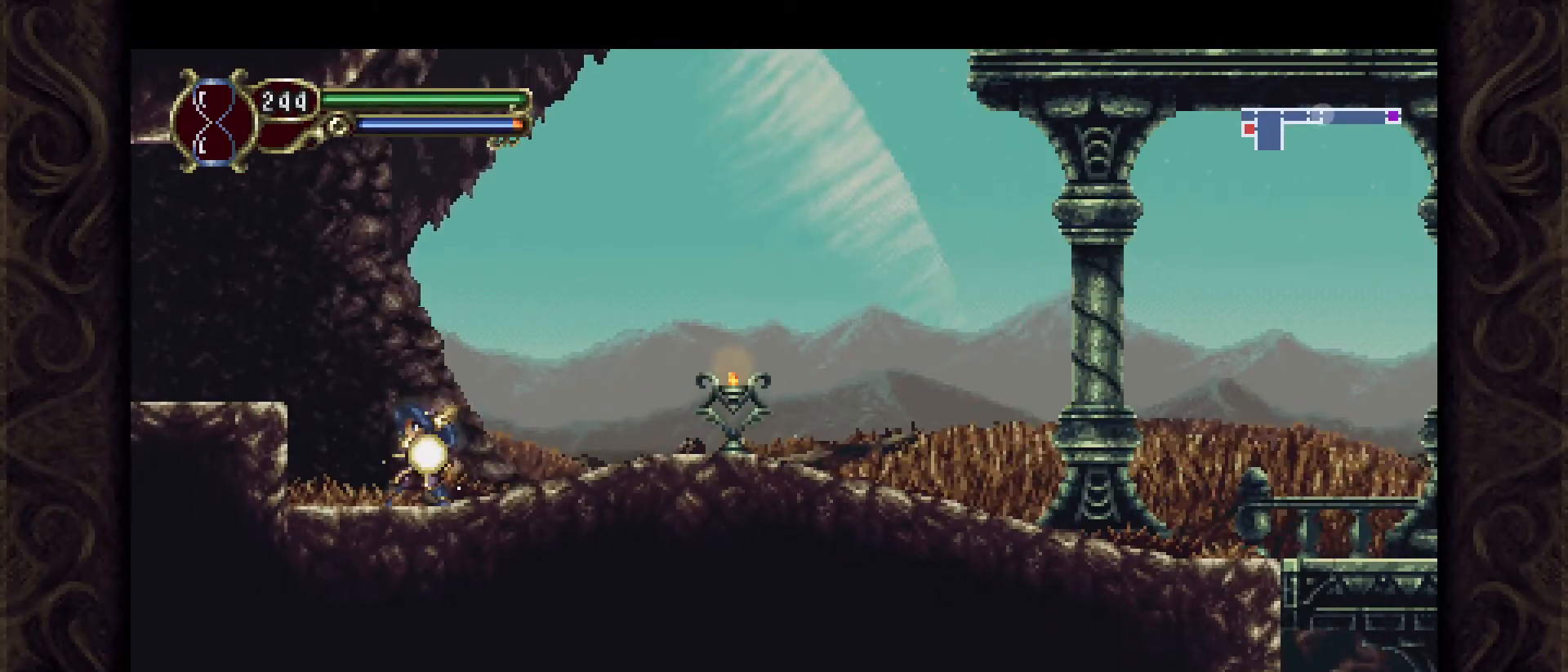
{"buttons": ["A", "B"], "left_stick": "center", "events": [[467, "A", "down"]]}
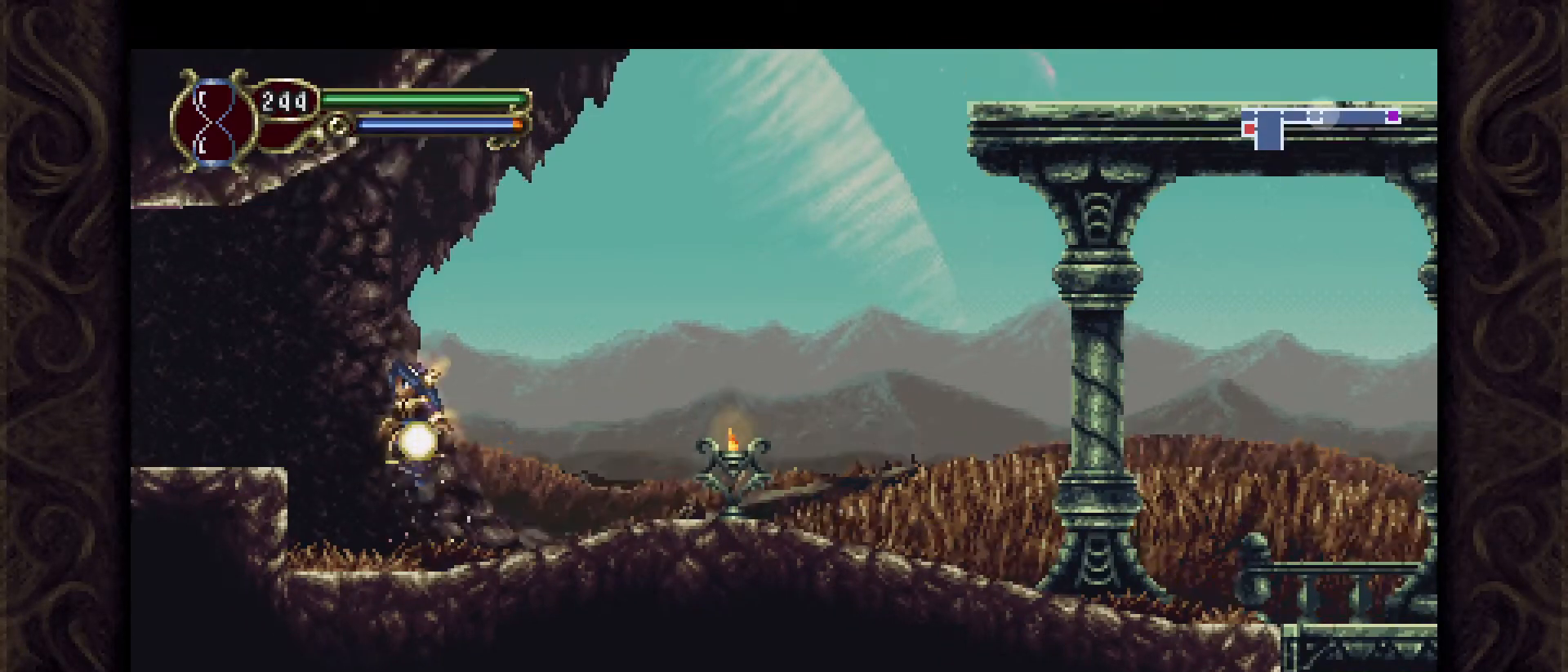
{"buttons": [], "left_stick": "center", "events": [[67, "A", "up"], [67, "B", "up"]]}
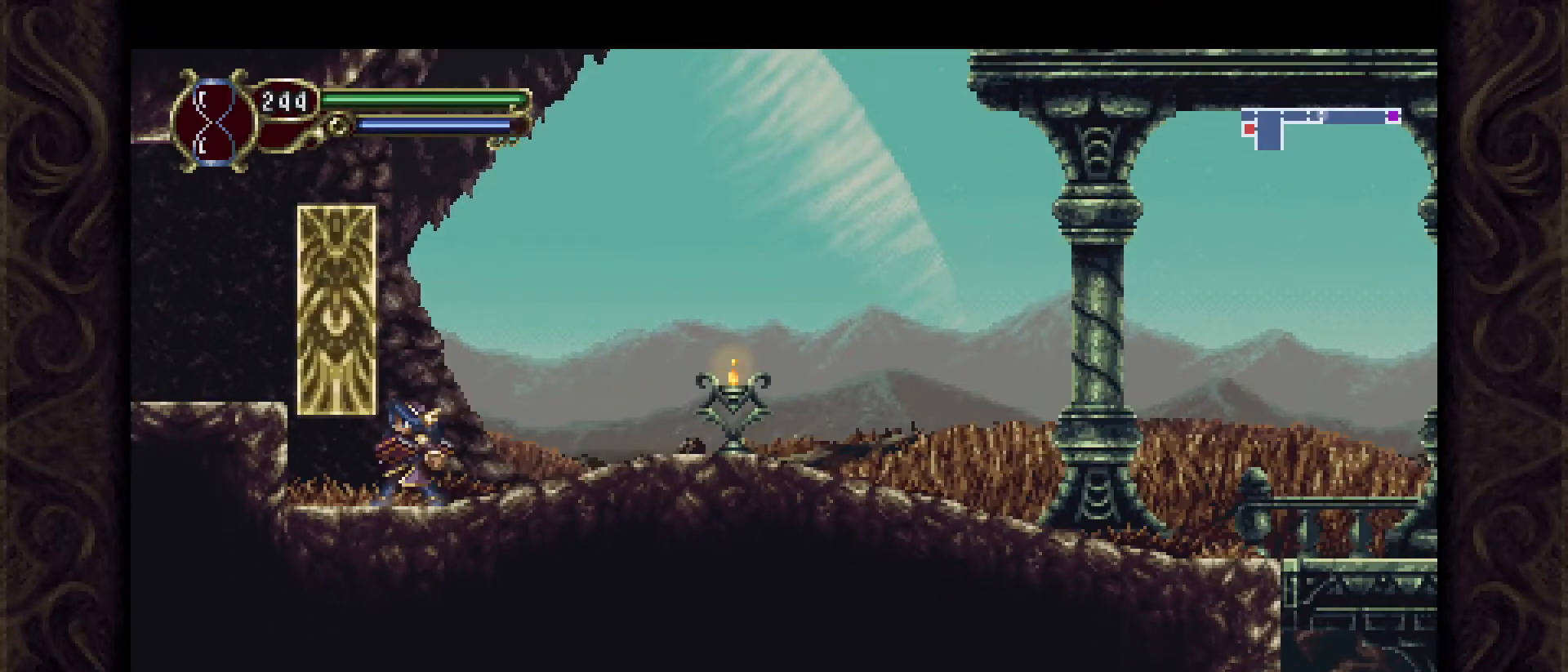
{"buttons": ["B"], "left_stick": "center", "events": [[500, "B", "down"]]}
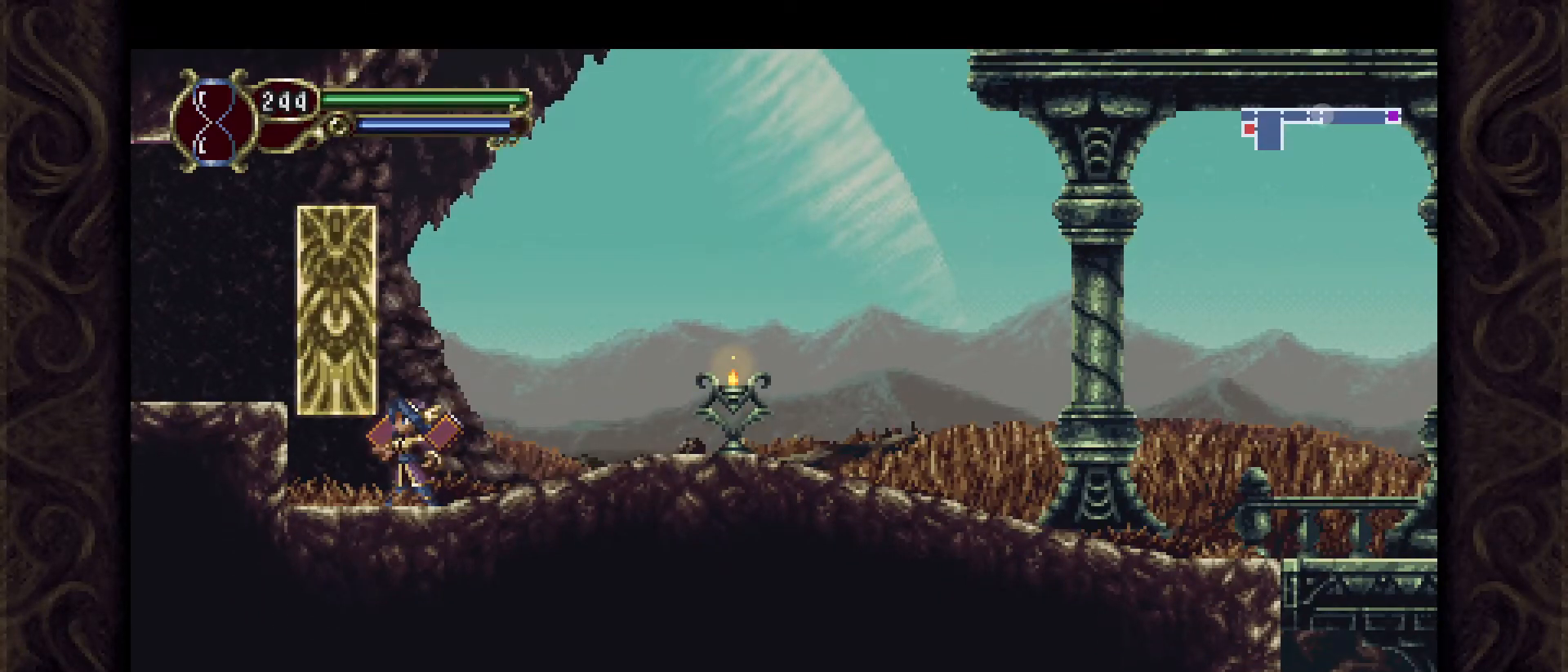
{"buttons": ["B"], "left_stick": "center", "events": []}
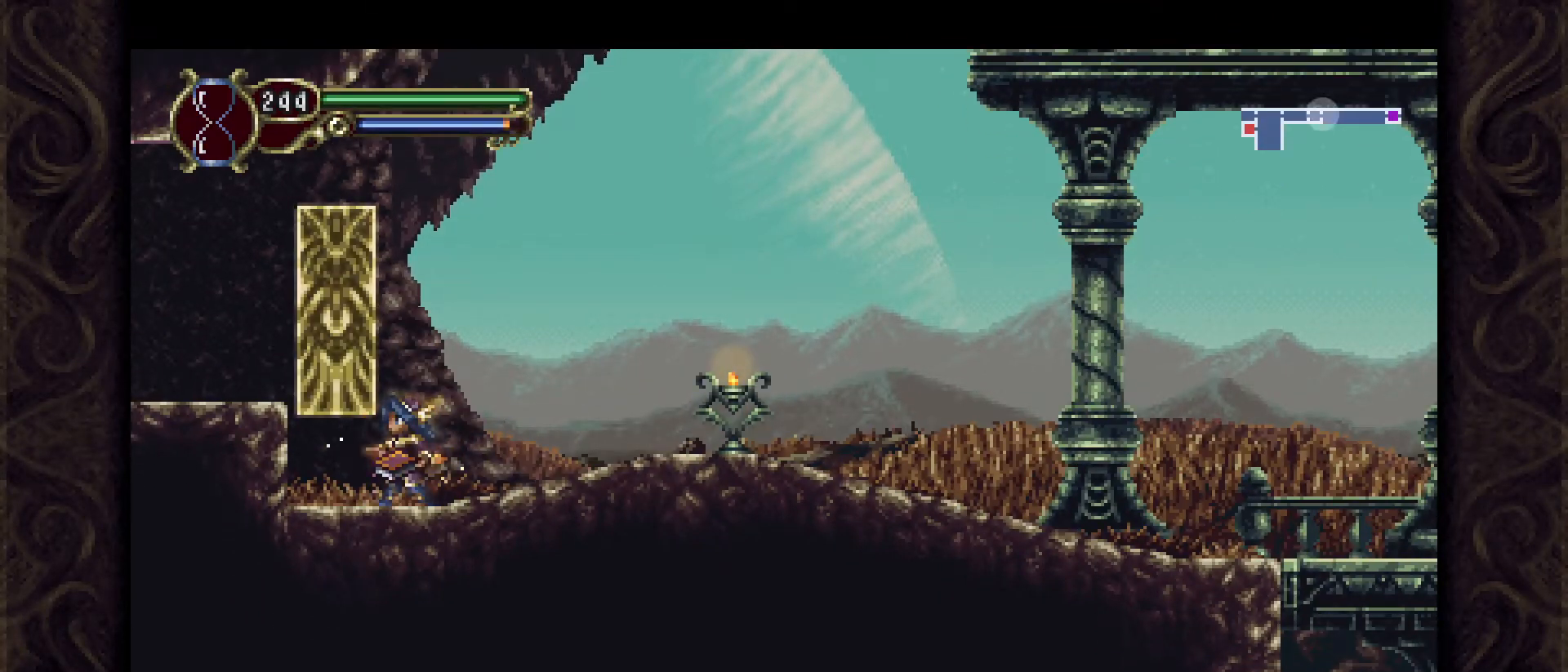
{"buttons": ["B"], "left_stick": "center", "events": []}